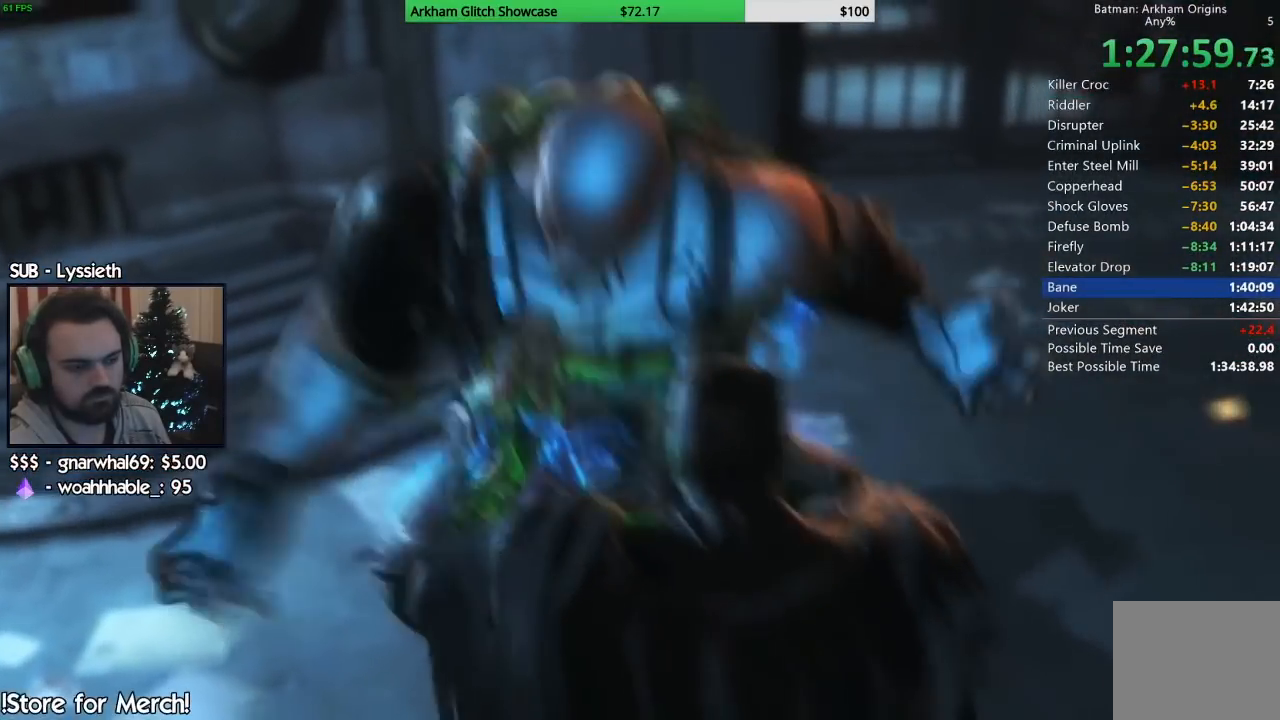
Gameplay with a controller (PlayStation layout); each line is a JSON object with the inputs held at the frame after it. "events" lists button and stick changes between this image and that frame as [ms after this image, input, new state], when the widget could be followed in between. Not read: L1 R1.
{"buttons": ["CIRCLE"], "left_stick": "center", "right_stick": "center", "events": [[67, "CIRCLE", "down"], [117, "CIRCLE", "up"], [200, "CIRCLE", "down"], [267, "CIRCLE", "up"], [350, "CIRCLE", "down"], [417, "CIRCLE", "up"], [500, "CIRCLE", "down"]]}
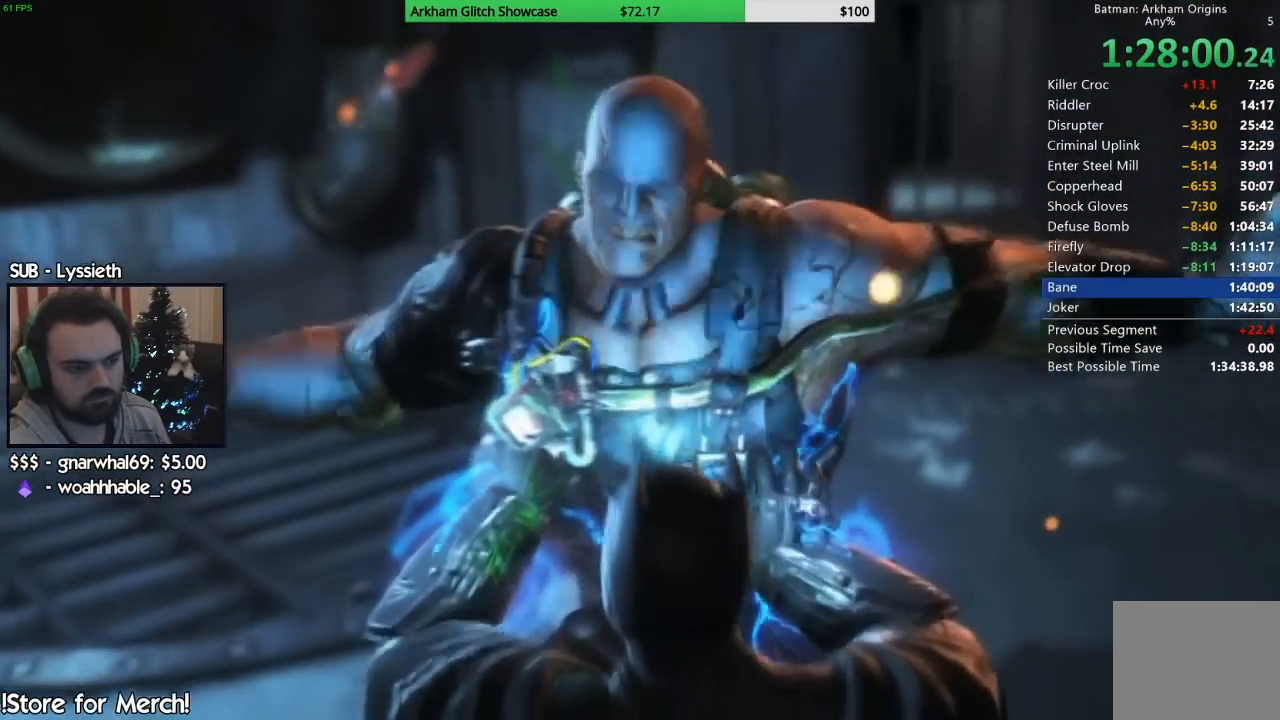
{"buttons": [], "left_stick": "center", "right_stick": "center", "events": [[50, "CIRCLE", "up"], [133, "CIRCLE", "down"], [200, "CIRCLE", "up"], [267, "CIRCLE", "down"], [333, "CIRCLE", "up"], [400, "CIRCLE", "down"], [467, "CIRCLE", "up"]]}
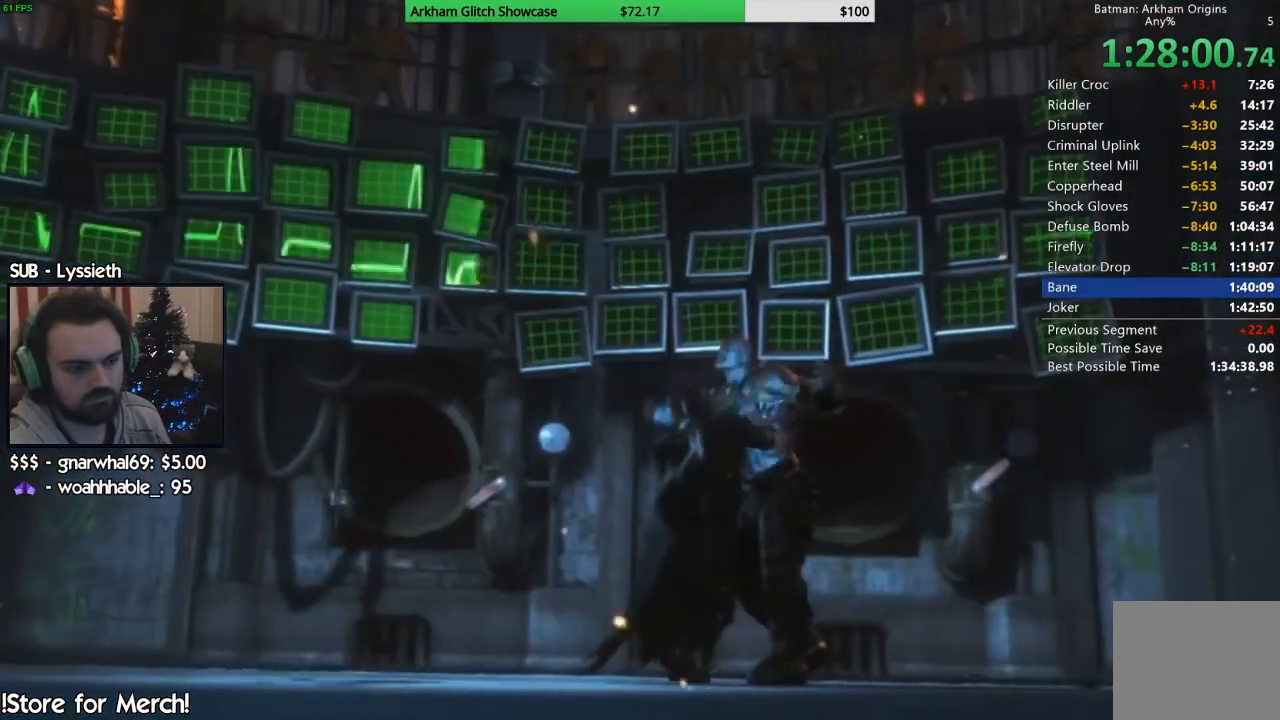
{"buttons": [], "left_stick": "center", "right_stick": "center", "events": [[67, "CIRCLE", "down"], [117, "CIRCLE", "up"], [183, "CIRCLE", "down"], [267, "CIRCLE", "up"], [300, "CIRCLE", "down"], [433, "CIRCLE", "up"]]}
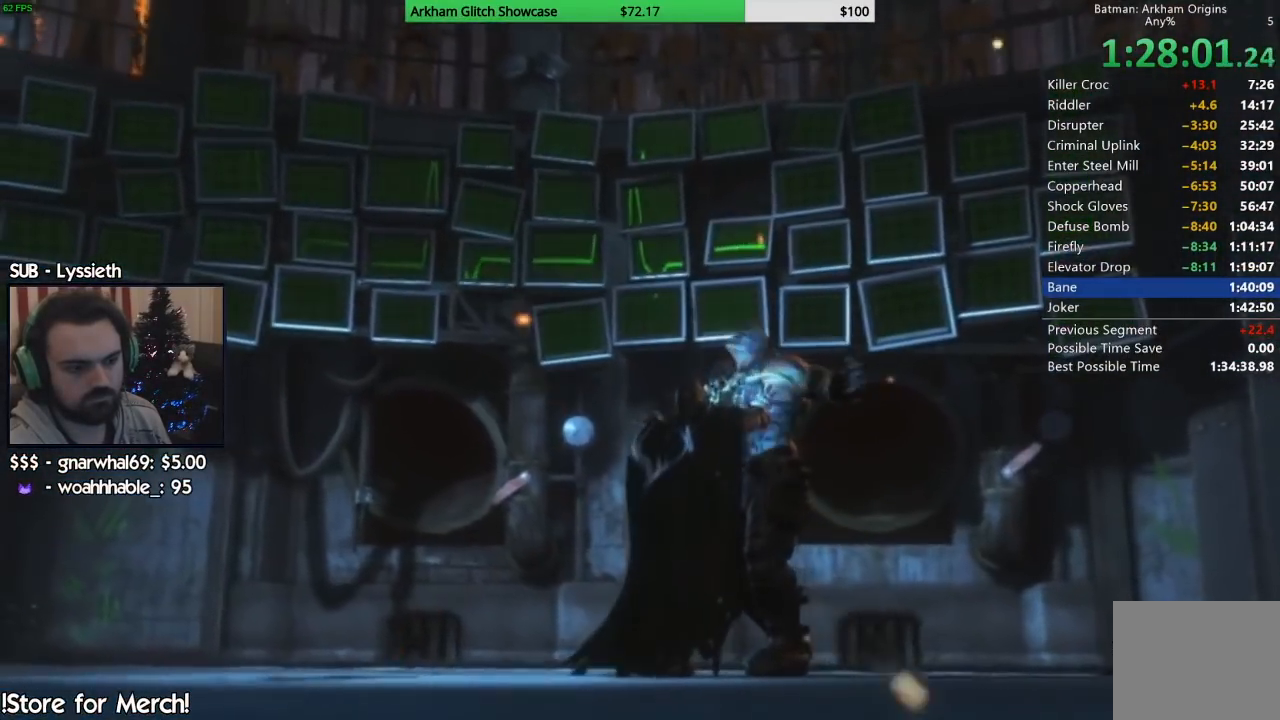
{"buttons": [], "left_stick": "center", "right_stick": "center", "events": [[33, "CIRCLE", "down"], [100, "CIRCLE", "up"], [167, "CIRCLE", "down"], [250, "CIRCLE", "up"], [417, "SQUARE", "down"], [483, "SQUARE", "up"]]}
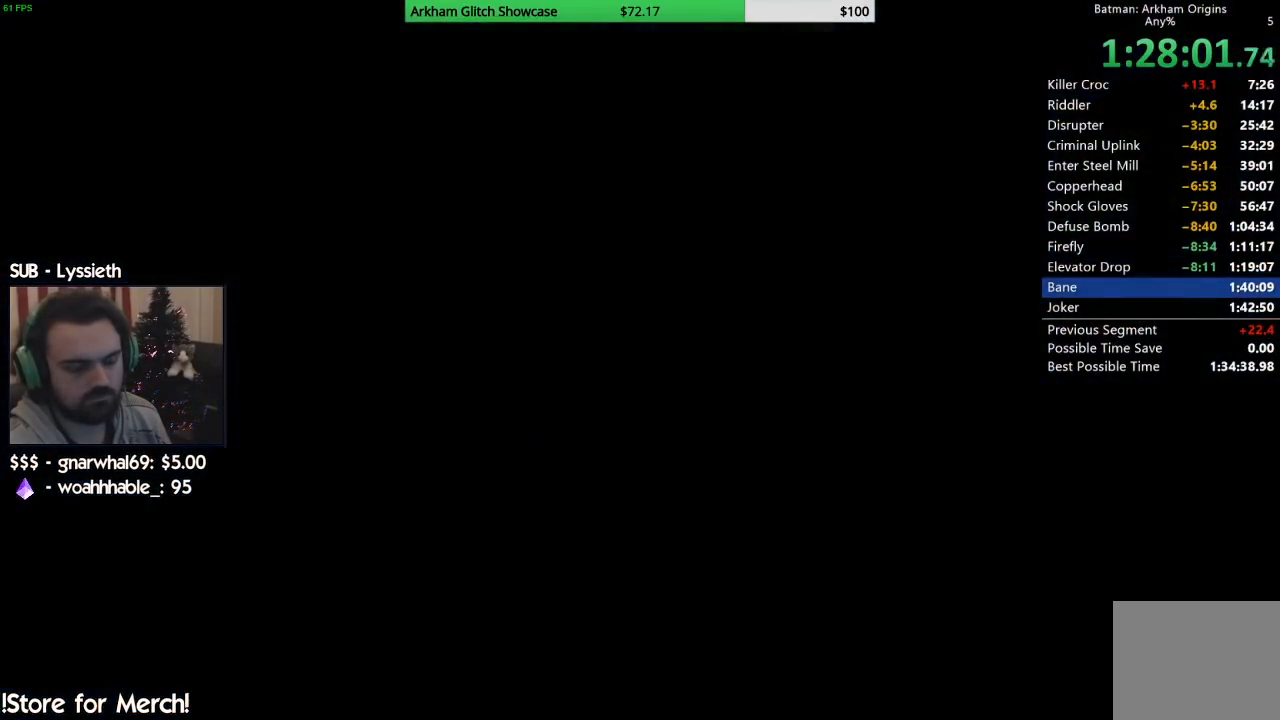
{"buttons": ["SQUARE"], "left_stick": "center", "right_stick": "center", "events": [[33, "SQUARE", "down"], [100, "SQUARE", "up"], [167, "SQUARE", "down"], [233, "SQUARE", "up"], [317, "SQUARE", "down"], [400, "SQUARE", "up"], [467, "SQUARE", "down"]]}
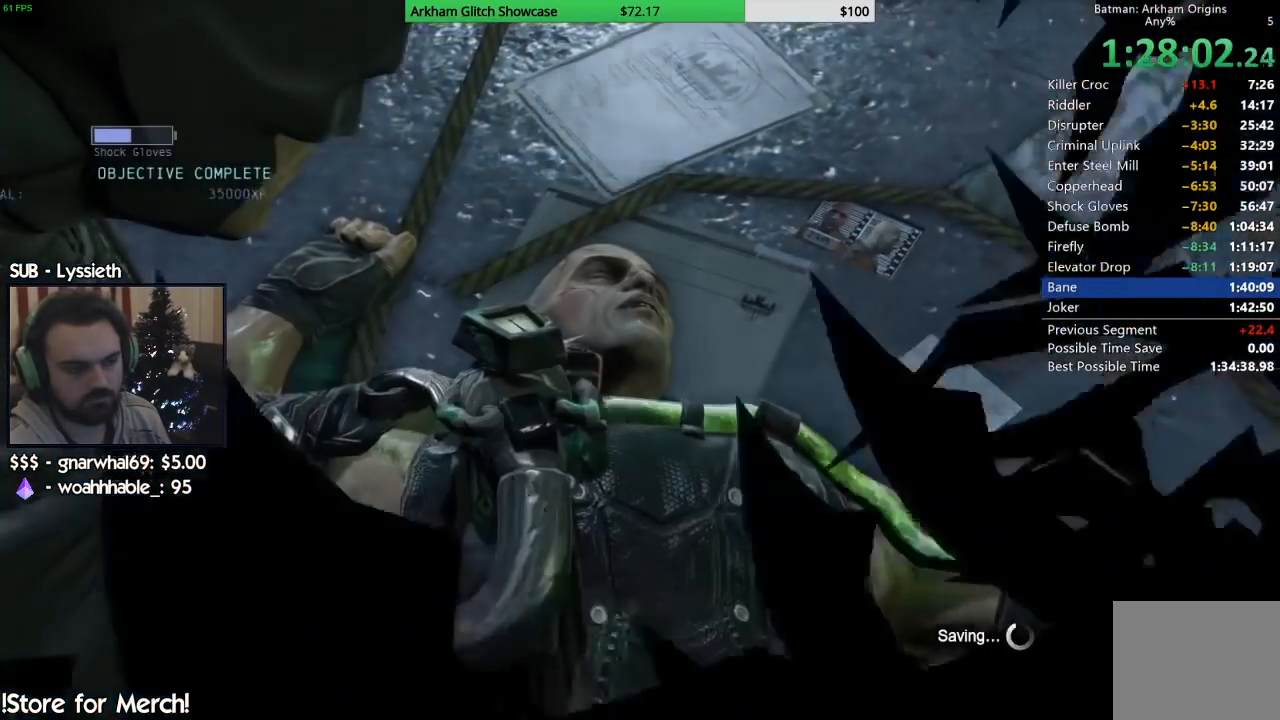
{"buttons": [], "left_stick": "center", "right_stick": "center", "events": [[50, "SQUARE", "up"], [117, "SQUARE", "down"], [200, "SQUARE", "up"], [267, "SQUARE", "down"], [367, "SQUARE", "up"], [433, "SQUARE", "down"], [500, "SQUARE", "up"]]}
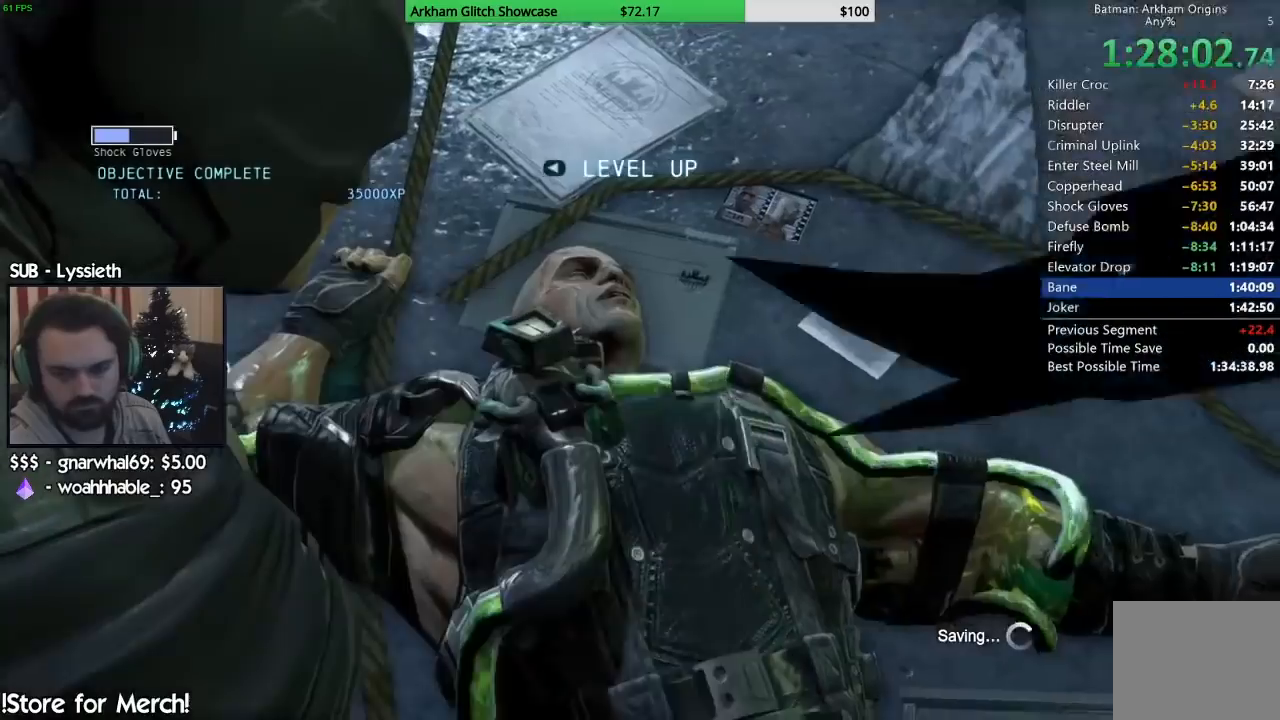
{"buttons": ["SQUARE"], "left_stick": "center", "right_stick": "center", "events": [[83, "SQUARE", "down"], [150, "SQUARE", "up"], [217, "SQUARE", "down"], [300, "SQUARE", "up"], [367, "SQUARE", "down"], [433, "SQUARE", "up"], [500, "SQUARE", "down"]]}
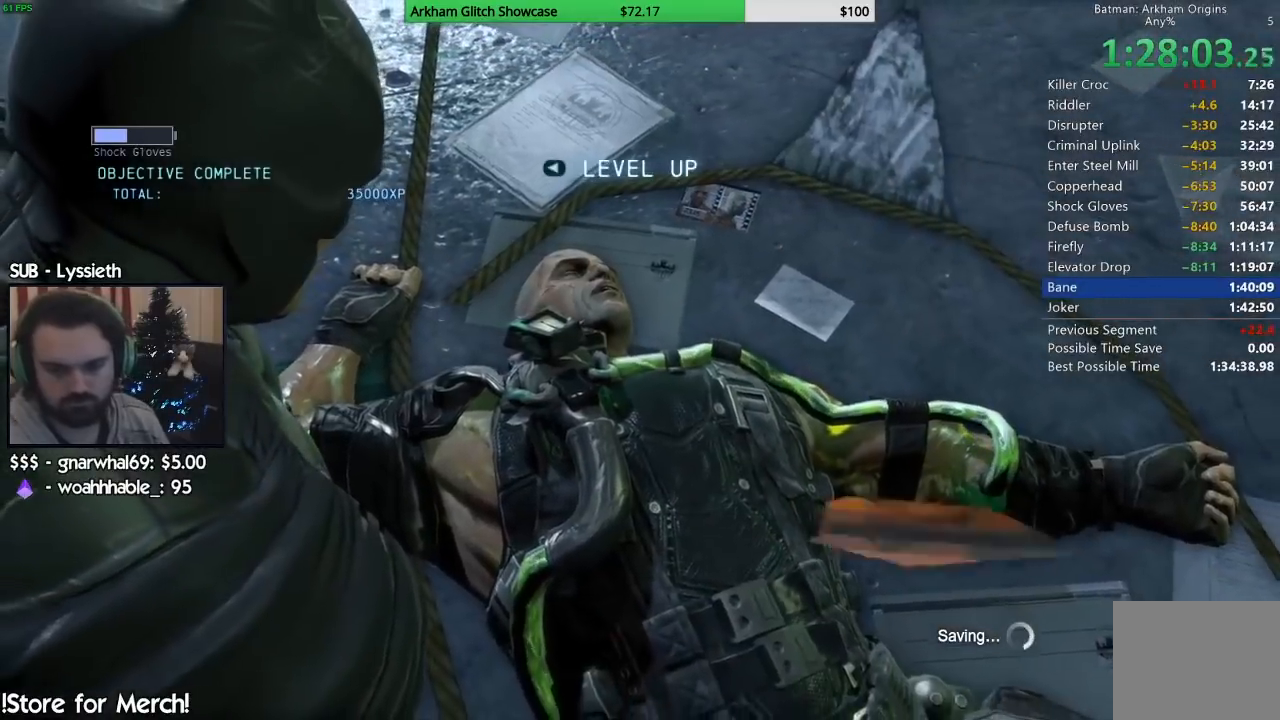
{"buttons": ["SQUARE"], "left_stick": "center", "right_stick": "center", "events": [[83, "SQUARE", "up"], [133, "SQUARE", "down"], [217, "SQUARE", "up"], [317, "SQUARE", "down"], [367, "SQUARE", "up"], [450, "SQUARE", "down"]]}
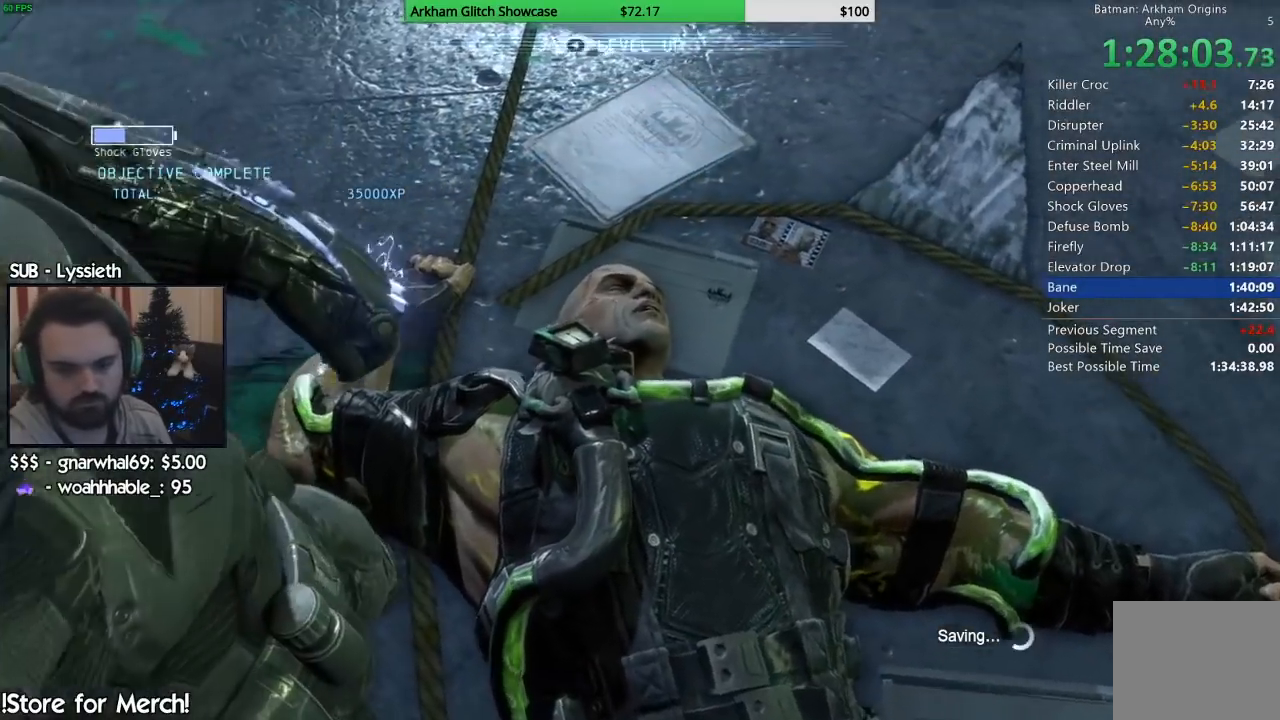
{"buttons": ["SQUARE"], "left_stick": "center", "right_stick": "center", "events": [[17, "SQUARE", "up"], [100, "SQUARE", "down"], [200, "SQUARE", "up"], [283, "SQUARE", "down"], [367, "SQUARE", "up"], [433, "SQUARE", "down"]]}
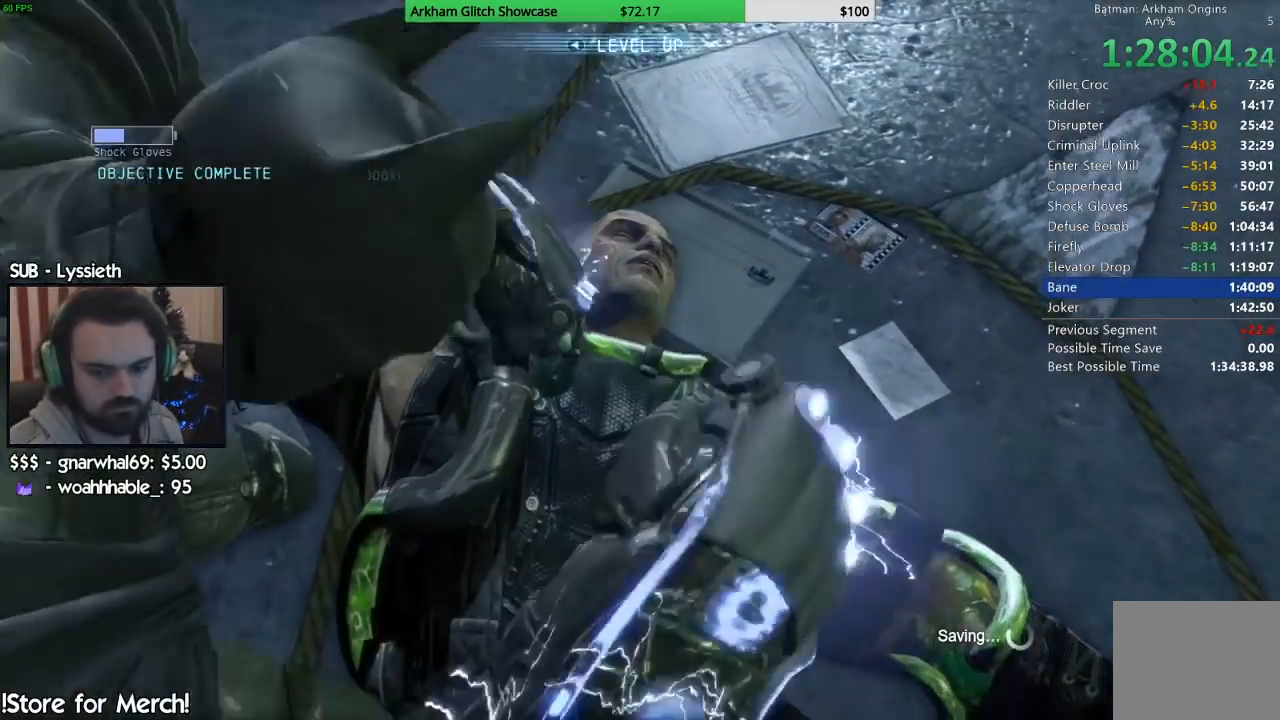
{"buttons": ["SQUARE"], "left_stick": "center", "right_stick": "down-left", "events": [[33, "SQUARE", "up"], [117, "SQUARE", "down"], [200, "SQUARE", "up"], [283, "SQUARE", "down"], [367, "SQUARE", "up"], [433, "right_stick", "down-left"], [450, "SQUARE", "down"]]}
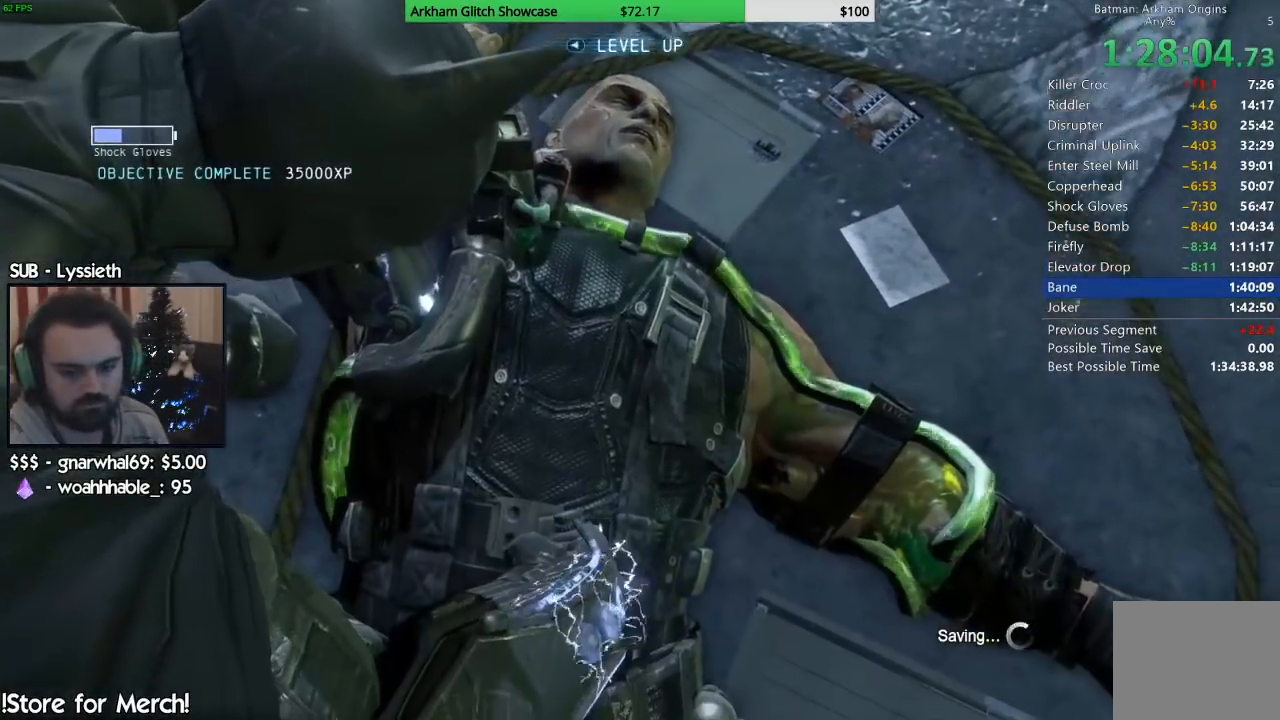
{"buttons": ["SQUARE"], "left_stick": "center", "right_stick": "center"}
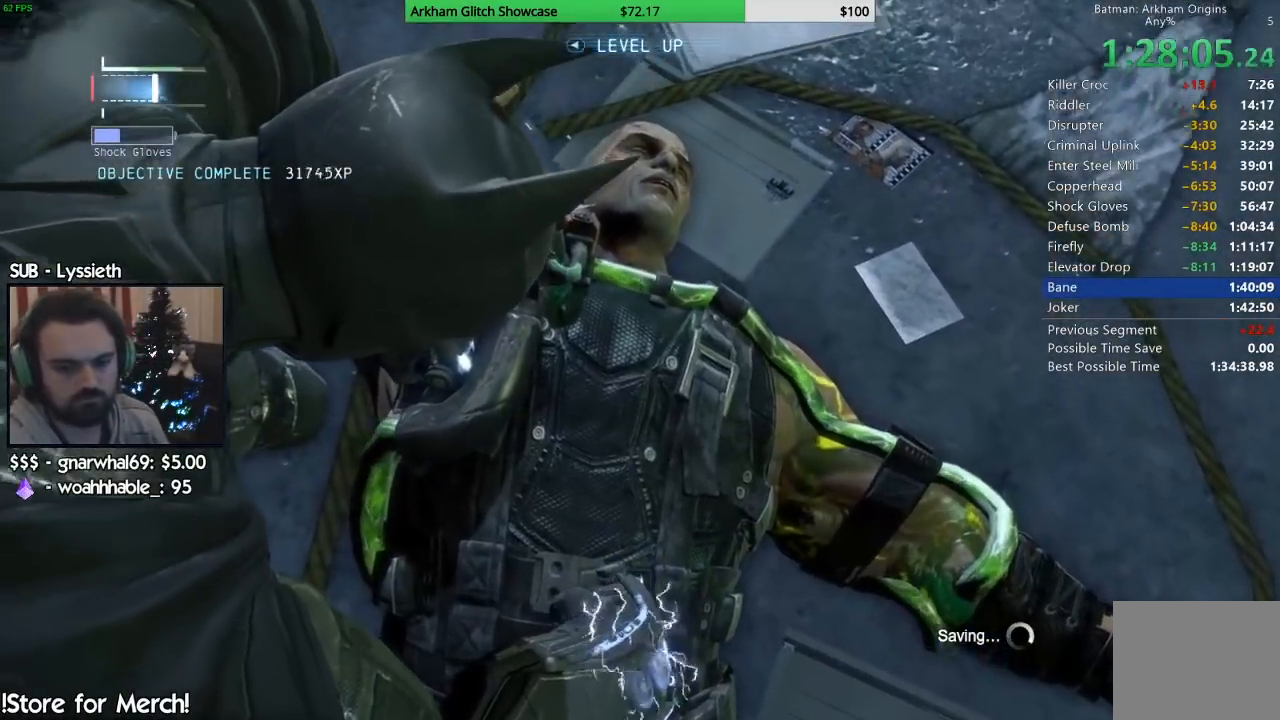
{"buttons": ["SQUARE"], "left_stick": "center", "right_stick": "center", "events": [[50, "SQUARE", "up"], [100, "SQUARE", "down"], [217, "SQUARE", "up"], [283, "SQUARE", "down"], [383, "SQUARE", "up"], [383, "left_stick", "down-right"], [467, "SQUARE", "down"], [467, "left_stick", "center"]]}
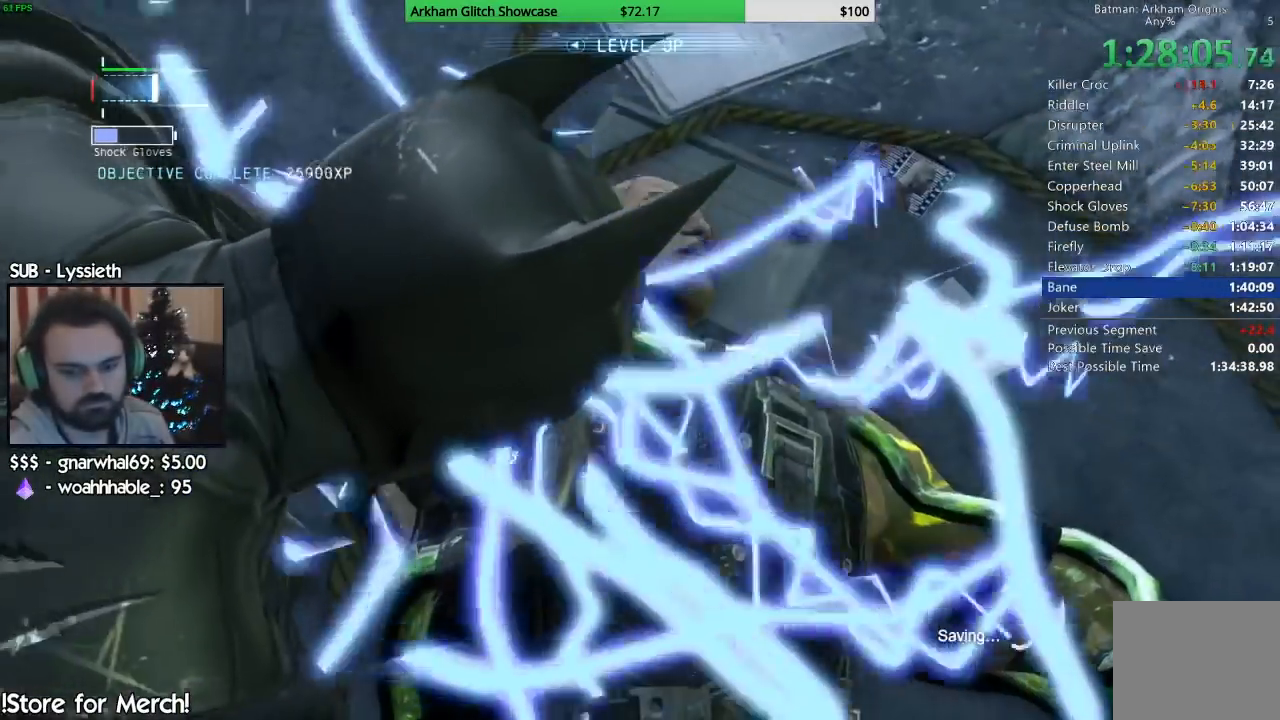
{"buttons": ["SQUARE"], "left_stick": "center", "right_stick": "center"}
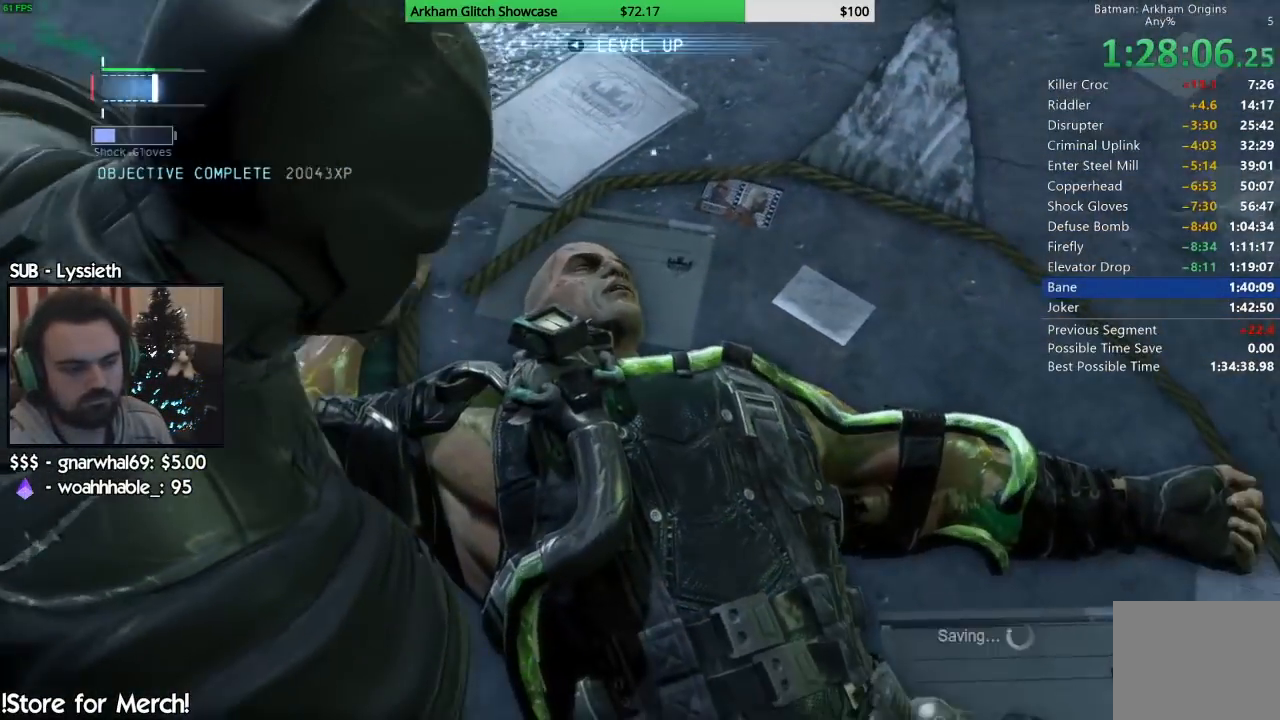
{"buttons": [], "left_stick": "center", "right_stick": "center", "events": [[83, "SQUARE", "up"], [167, "SQUARE", "down"], [267, "SQUARE", "up"], [367, "SQUARE", "down"], [450, "SQUARE", "up"]]}
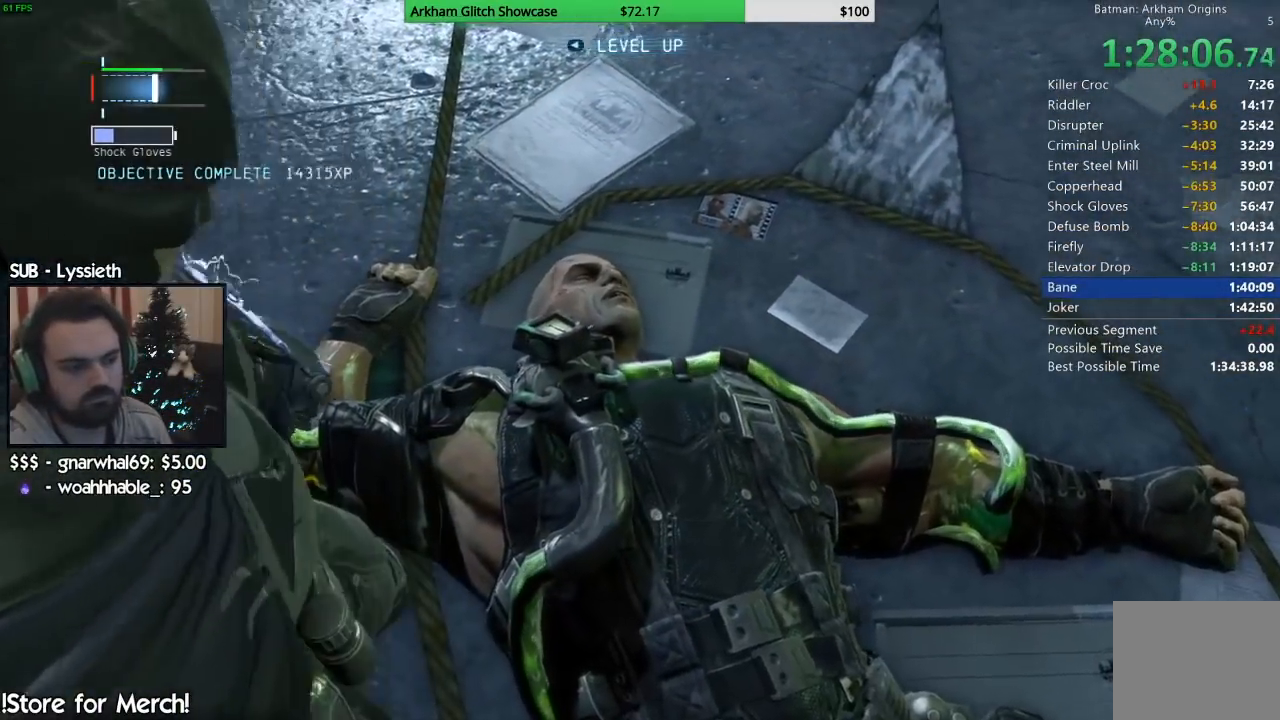
{"buttons": [], "left_stick": "center", "right_stick": "center", "events": [[33, "SQUARE", "down"], [133, "SQUARE", "up"], [217, "SQUARE", "down"], [250, "SQUARE", "up"], [367, "SQUARE", "down"], [417, "SQUARE", "up"]]}
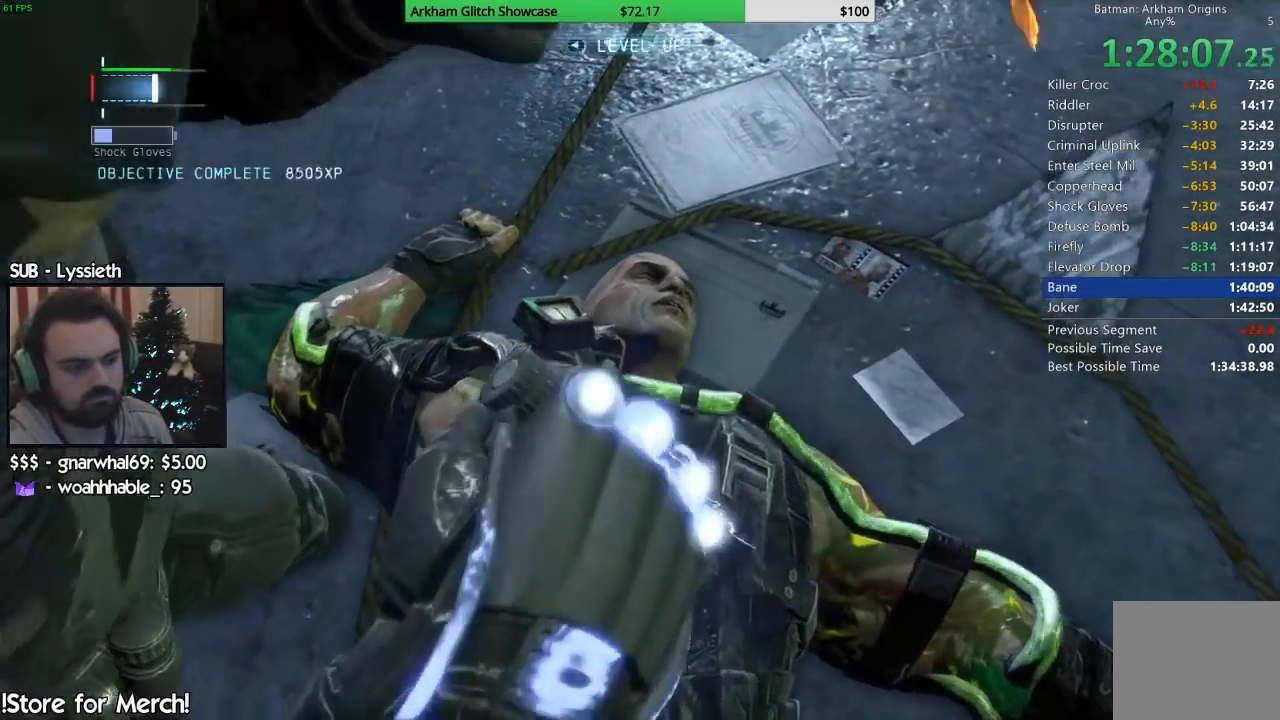
{"buttons": [], "left_stick": "center", "right_stick": "center", "events": [[33, "SQUARE", "down"], [83, "SQUARE", "up"], [183, "SQUARE", "down"], [250, "SQUARE", "up"], [333, "SQUARE", "down"], [417, "SQUARE", "up"]]}
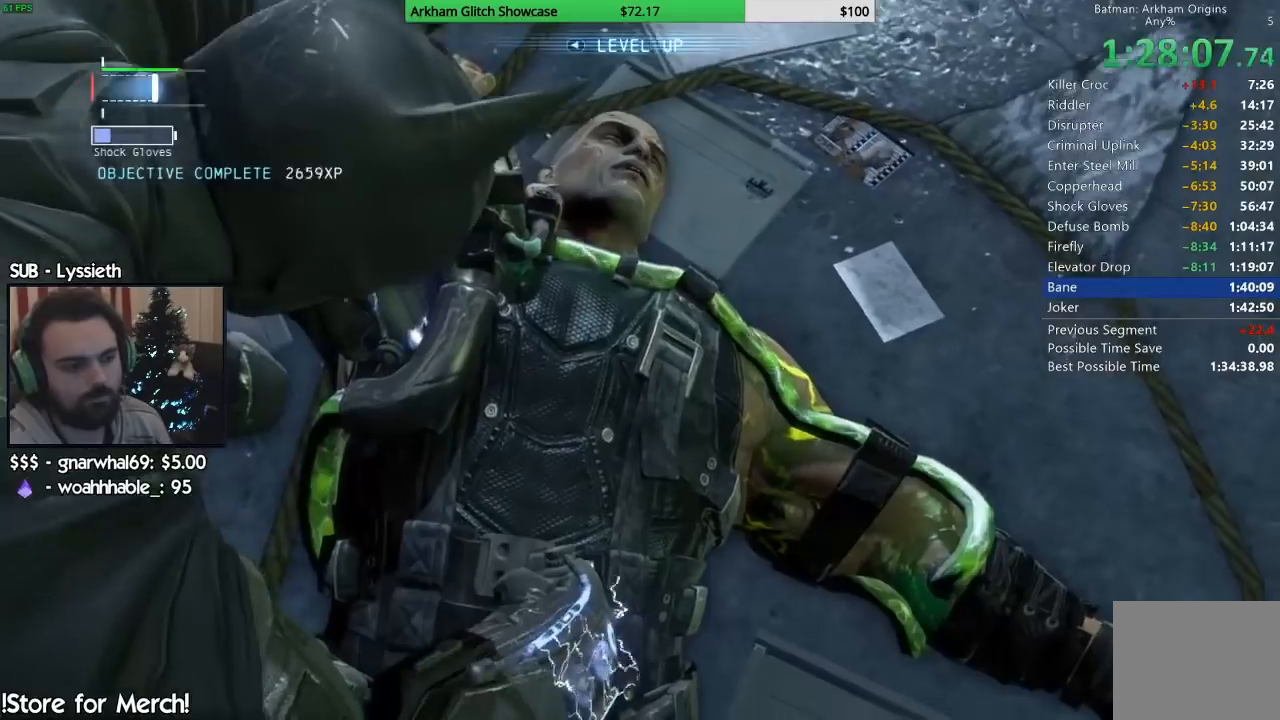
{"buttons": ["SQUARE"], "left_stick": "center", "right_stick": "center", "events": [[17, "SQUARE", "down"], [67, "SQUARE", "up"], [167, "SQUARE", "down"], [250, "SQUARE", "up"], [333, "SQUARE", "down"], [417, "SQUARE", "up"], [500, "SQUARE", "down"]]}
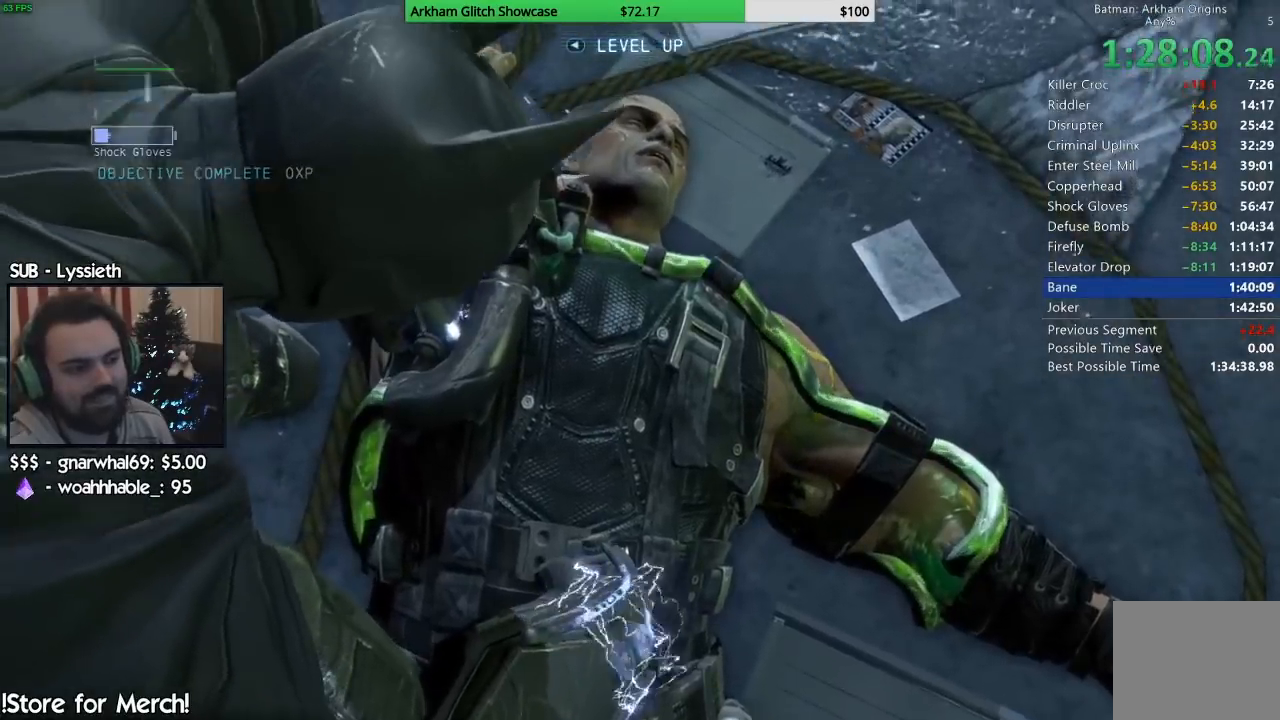
{"buttons": ["SQUARE"], "left_stick": "center", "right_stick": "center", "events": [[83, "SQUARE", "up"], [150, "SQUARE", "down"], [250, "SQUARE", "up"], [333, "SQUARE", "down"], [433, "SQUARE", "up"], [500, "SQUARE", "down"]]}
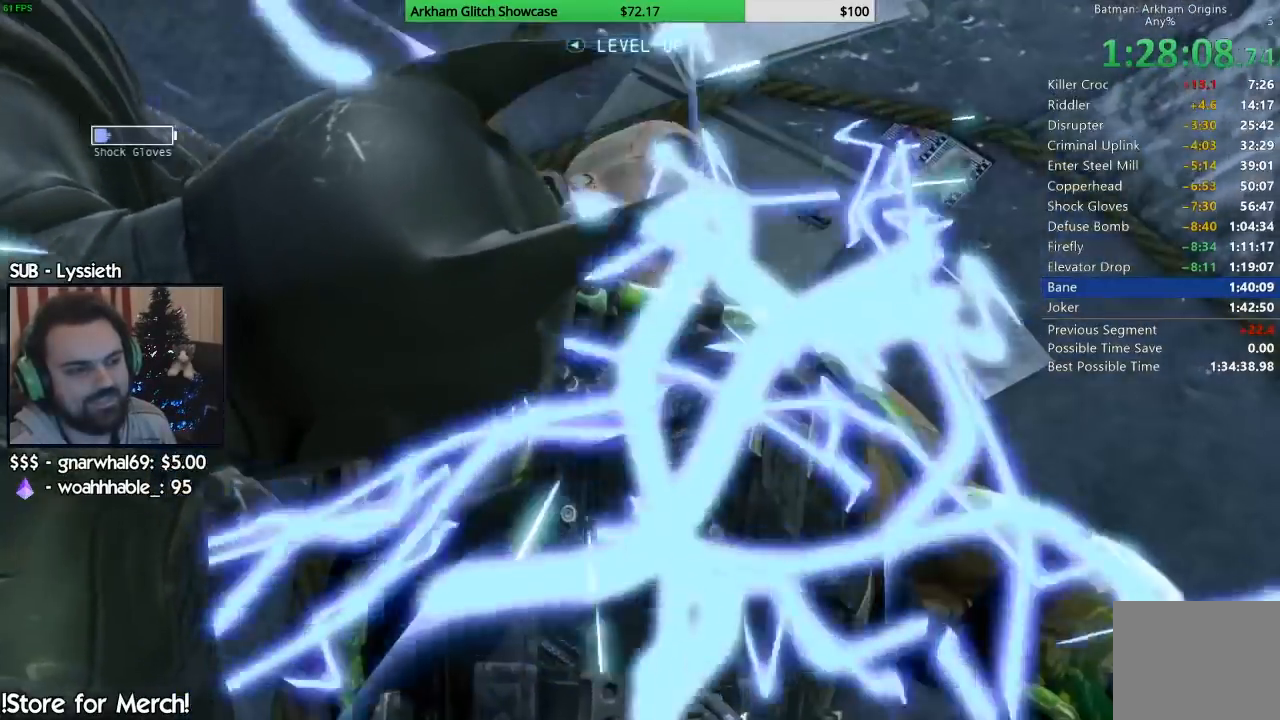
{"buttons": ["SQUARE"], "left_stick": "center", "right_stick": "center", "events": [[83, "SQUARE", "up"], [167, "SQUARE", "down"], [267, "SQUARE", "up"], [333, "SQUARE", "down"], [417, "SQUARE", "up"], [500, "SQUARE", "down"]]}
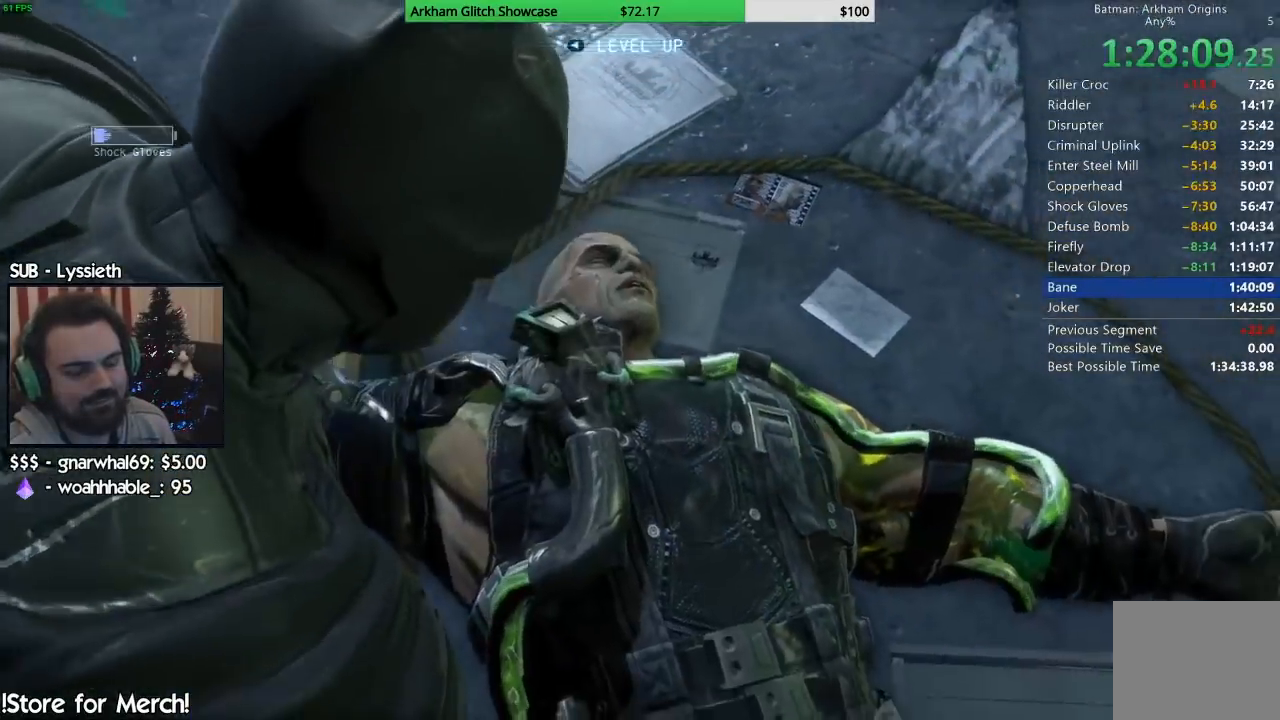
{"buttons": ["SQUARE"], "left_stick": "center", "right_stick": "center", "events": [[83, "SQUARE", "up"], [167, "SQUARE", "down"], [250, "SQUARE", "up"], [333, "SQUARE", "down"], [417, "SQUARE", "up"], [500, "SQUARE", "down"]]}
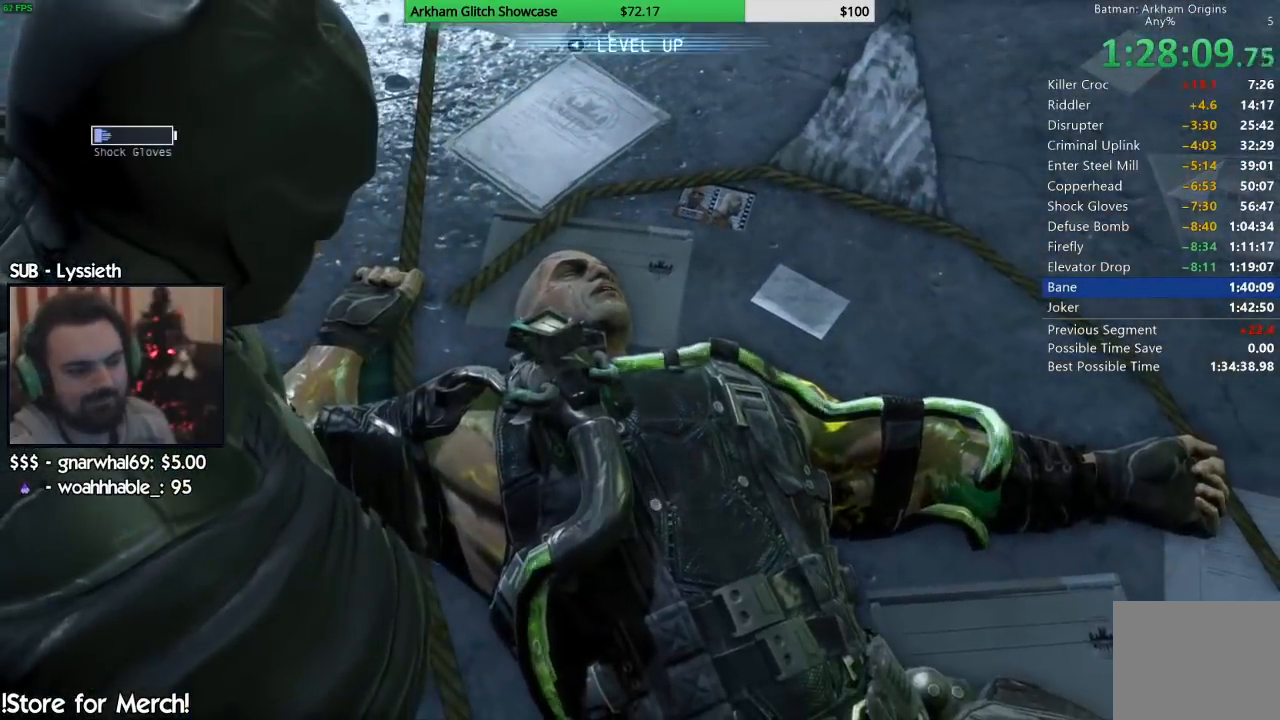
{"buttons": [], "left_stick": "center", "right_stick": "center", "events": [[83, "SQUARE", "up"], [167, "SQUARE", "down"], [267, "SQUARE", "up"], [333, "SQUARE", "down"], [433, "SQUARE", "up"]]}
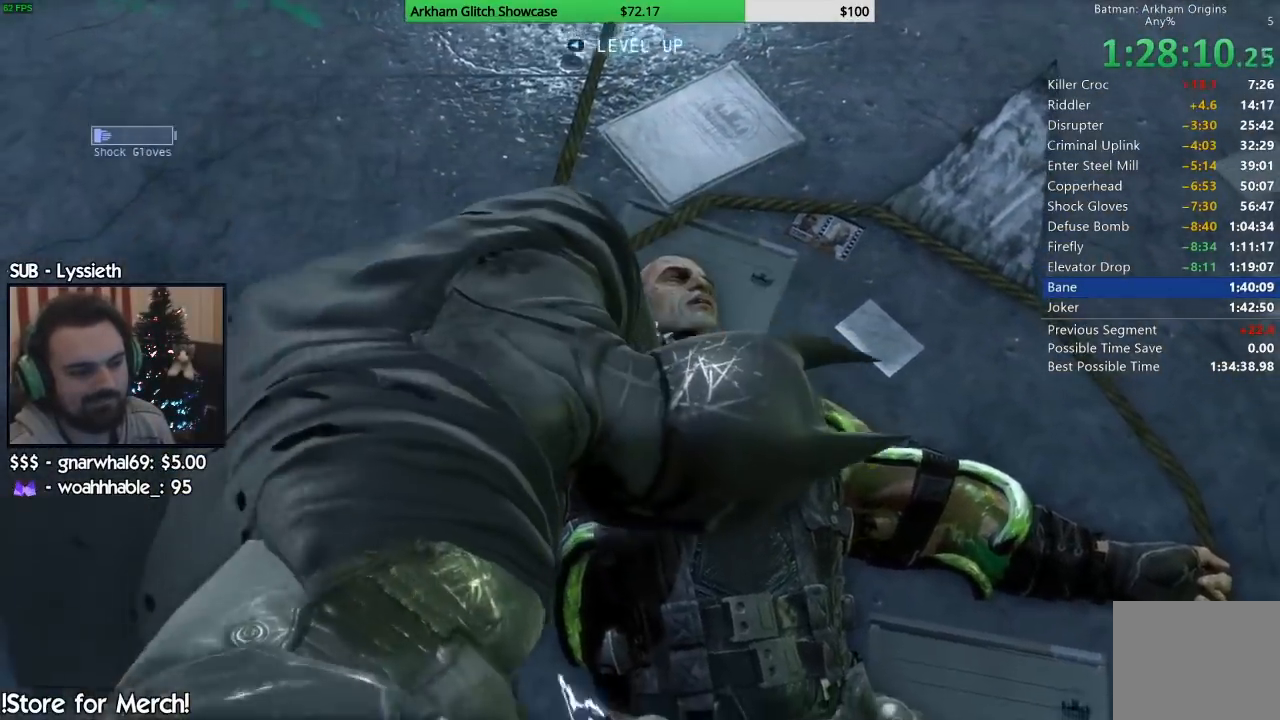
{"buttons": ["SQUARE"], "left_stick": "center", "right_stick": "center", "events": [[17, "SQUARE", "down"], [117, "SQUARE", "up"], [217, "SQUARE", "down"], [333, "SQUARE", "up"], [400, "SQUARE", "down"]]}
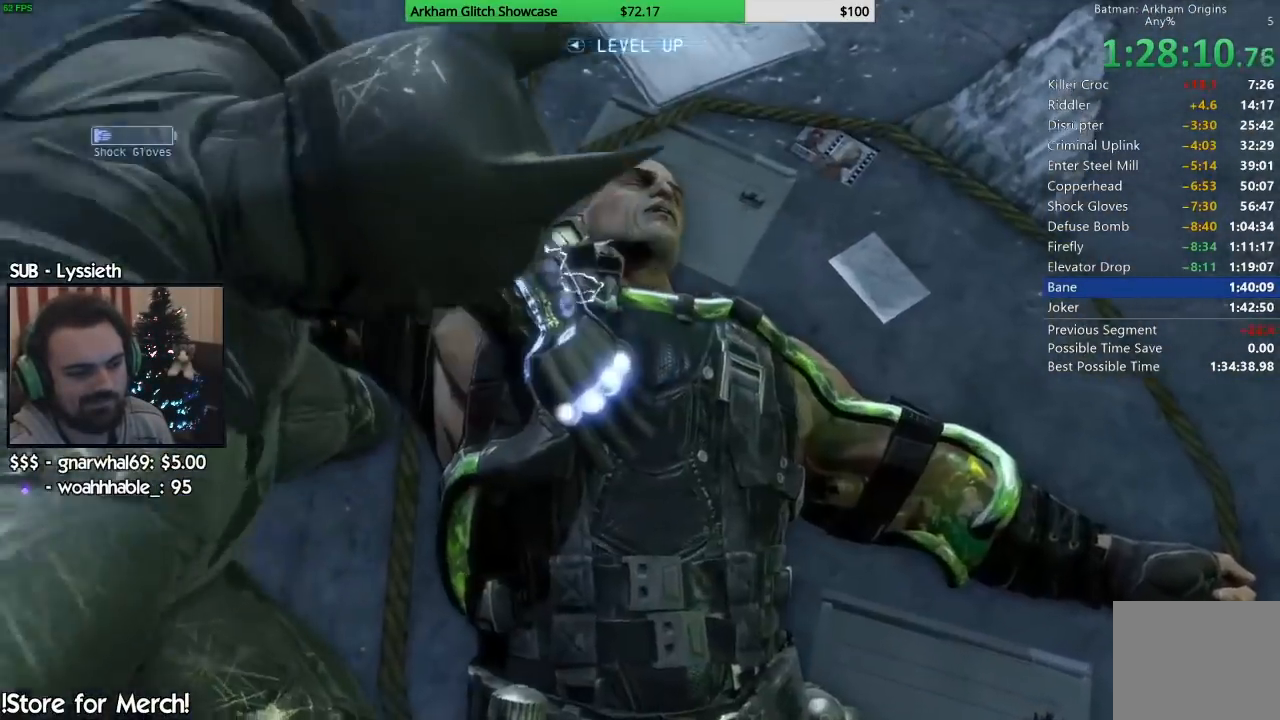
{"buttons": [], "left_stick": "center", "right_stick": "center", "events": [[17, "SQUARE", "up"], [117, "SQUARE", "down"], [233, "SQUARE", "up"], [317, "SQUARE", "down"], [433, "SQUARE", "up"]]}
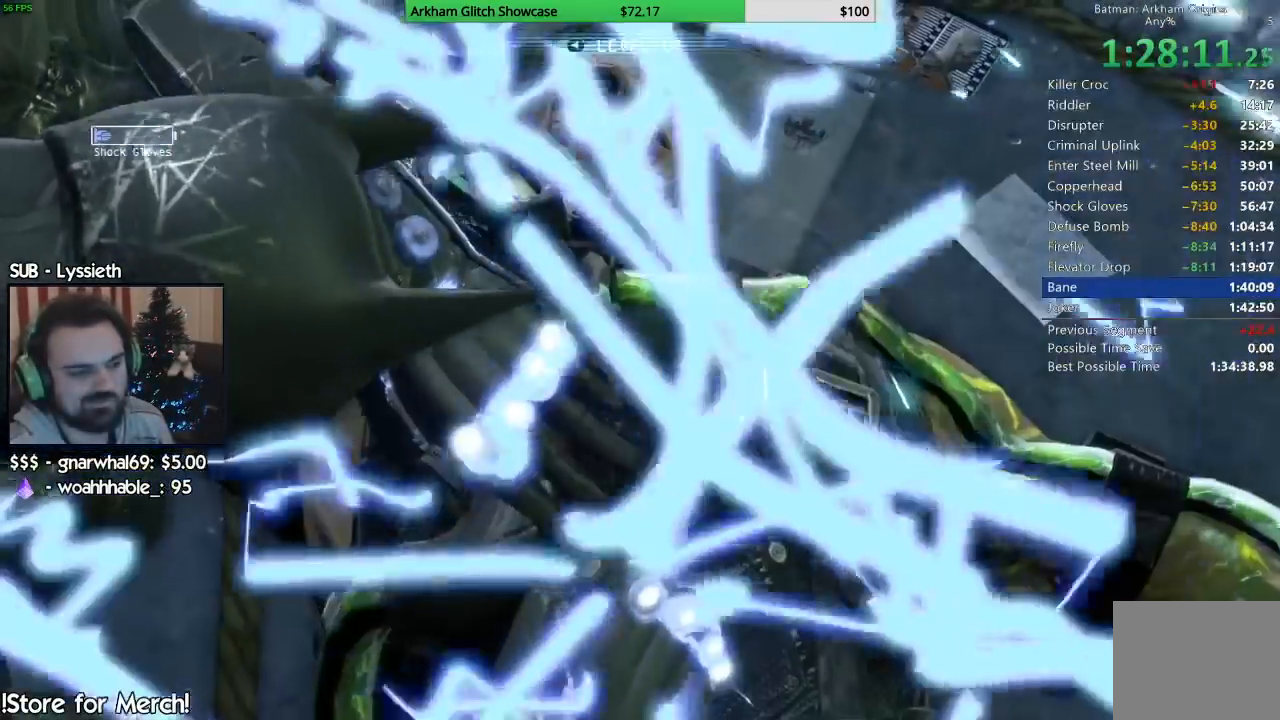
{"buttons": ["SQUARE"], "left_stick": "center", "right_stick": "center", "events": [[17, "SQUARE", "down"], [133, "SQUARE", "up"], [217, "SQUARE", "down"], [333, "SQUARE", "up"], [367, "right_stick", "left"], [417, "SQUARE", "down"], [417, "right_stick", "center"]]}
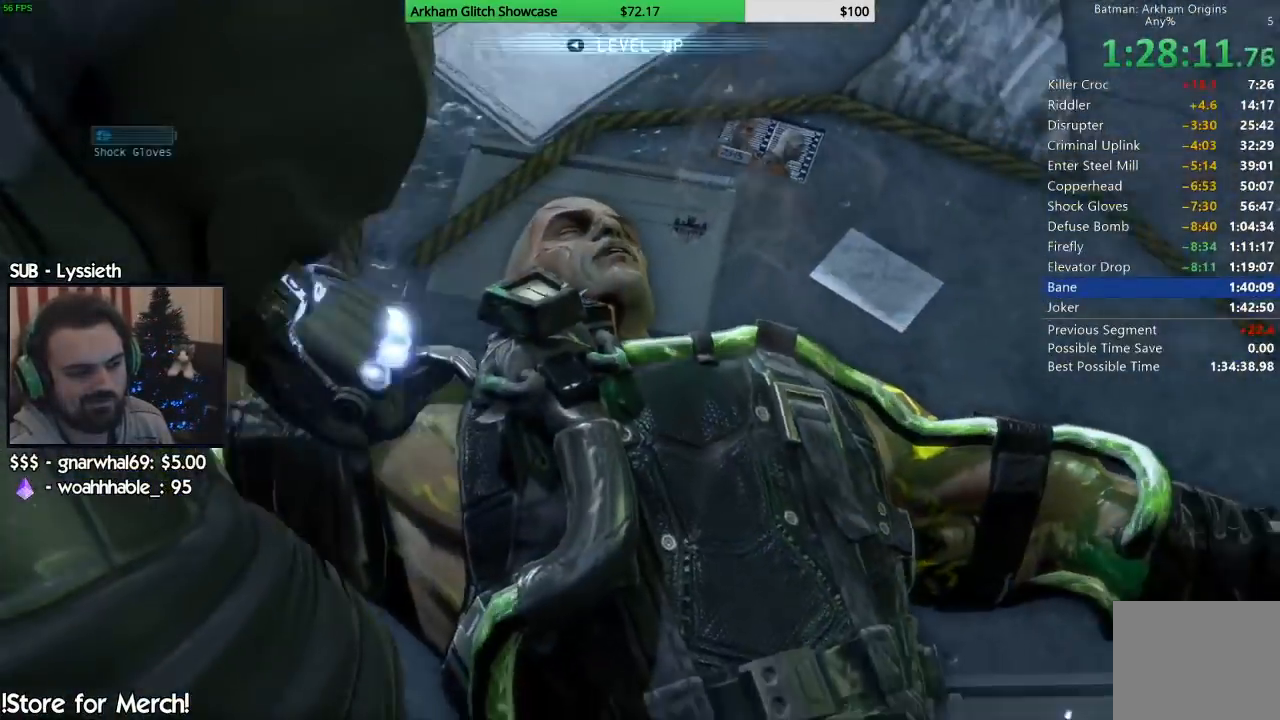
{"buttons": ["SQUARE"], "left_stick": "center", "right_stick": "center"}
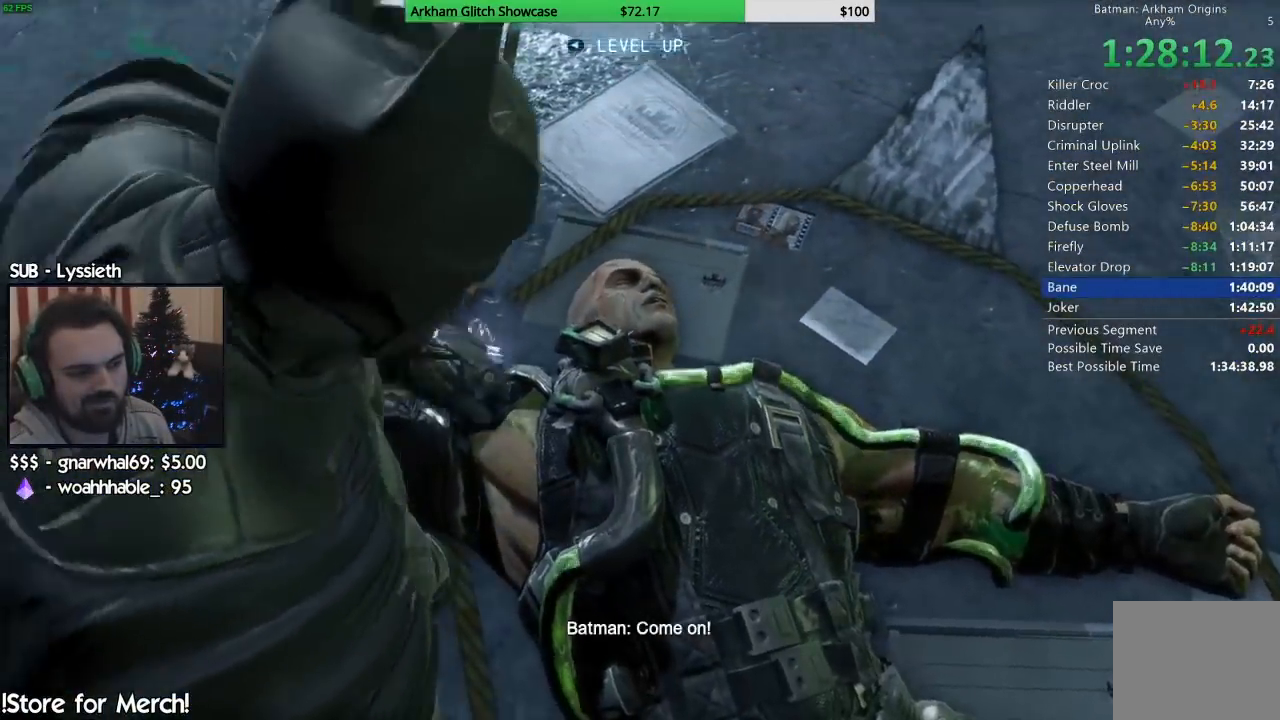
{"buttons": [], "left_stick": "center", "right_stick": "center", "events": [[67, "SQUARE", "up"], [183, "SQUARE", "down"], [267, "SQUARE", "up"], [350, "SQUARE", "down"], [450, "SQUARE", "up"]]}